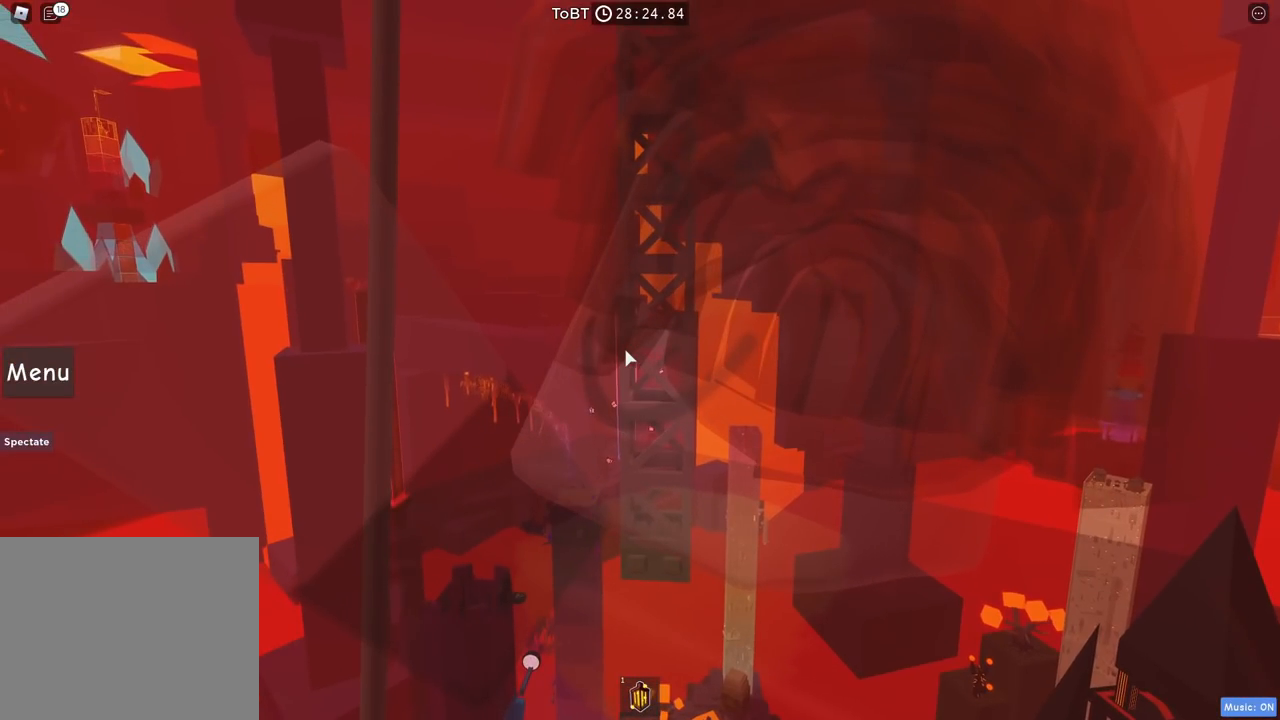
Gameplay with keyboard; each line is a JSON object with the keys held at the frame after it. "events" lists presses ("down") and releases ("up") of "a", "ctrl", "d", "e", "q", "s", "shift", "space" and "w" between this image and that frame as [ms after this image, input, new state], when the widget could be followed in between. No other keys are recorded. Mouse input is not recorded.
{"keys": ["w"], "events": [[50, "w", "down"], [117, "space", "down"], [300, "space", "up"]]}
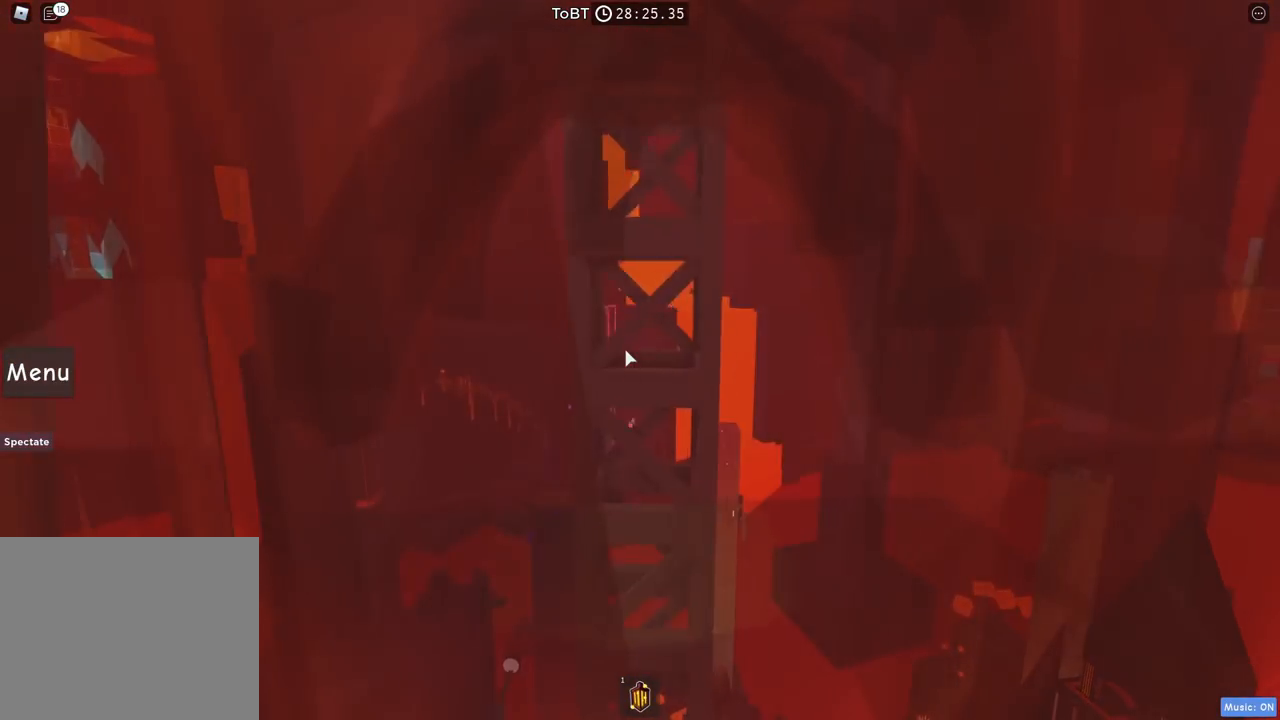
{"keys": ["w"], "events": []}
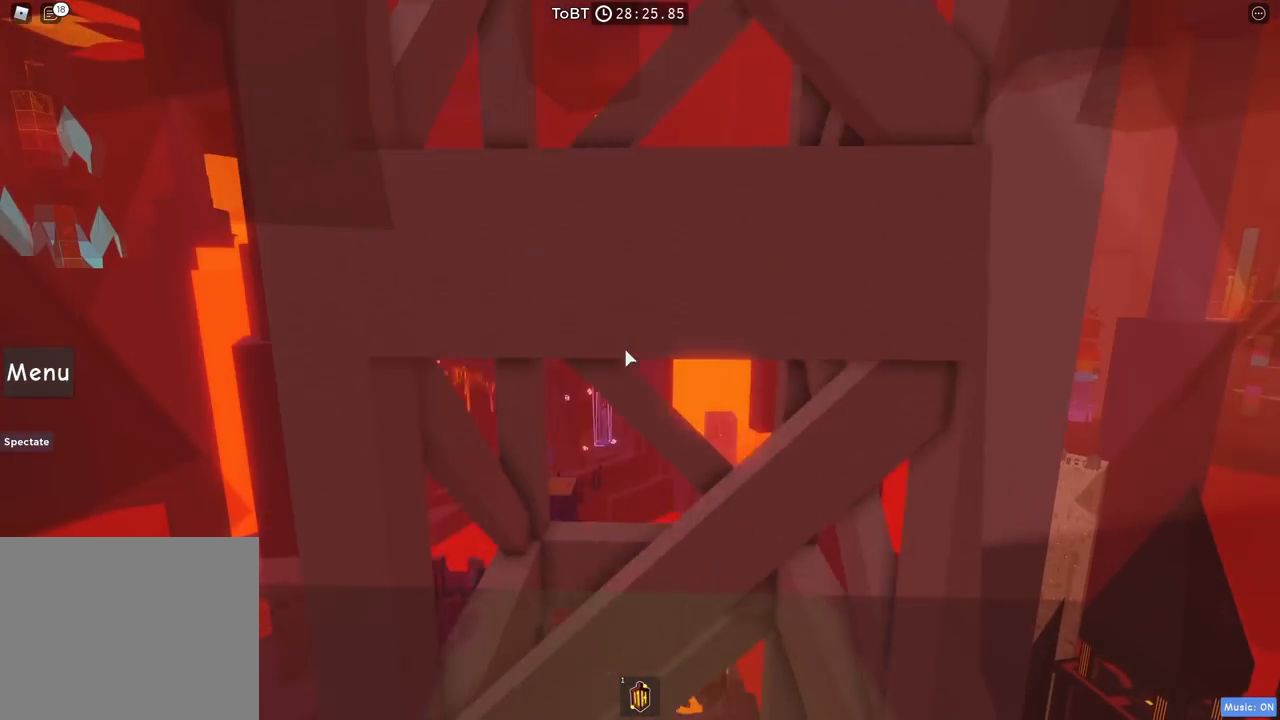
{"keys": ["w"], "events": []}
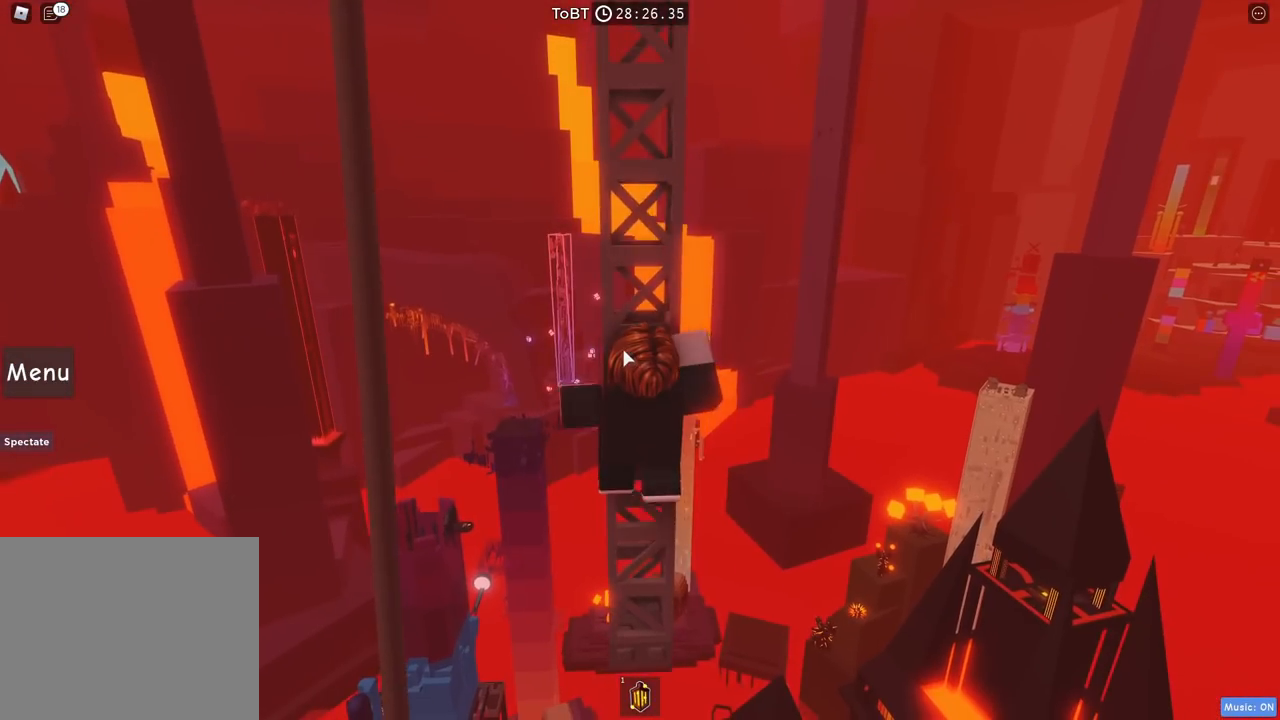
{"keys": ["w"], "events": []}
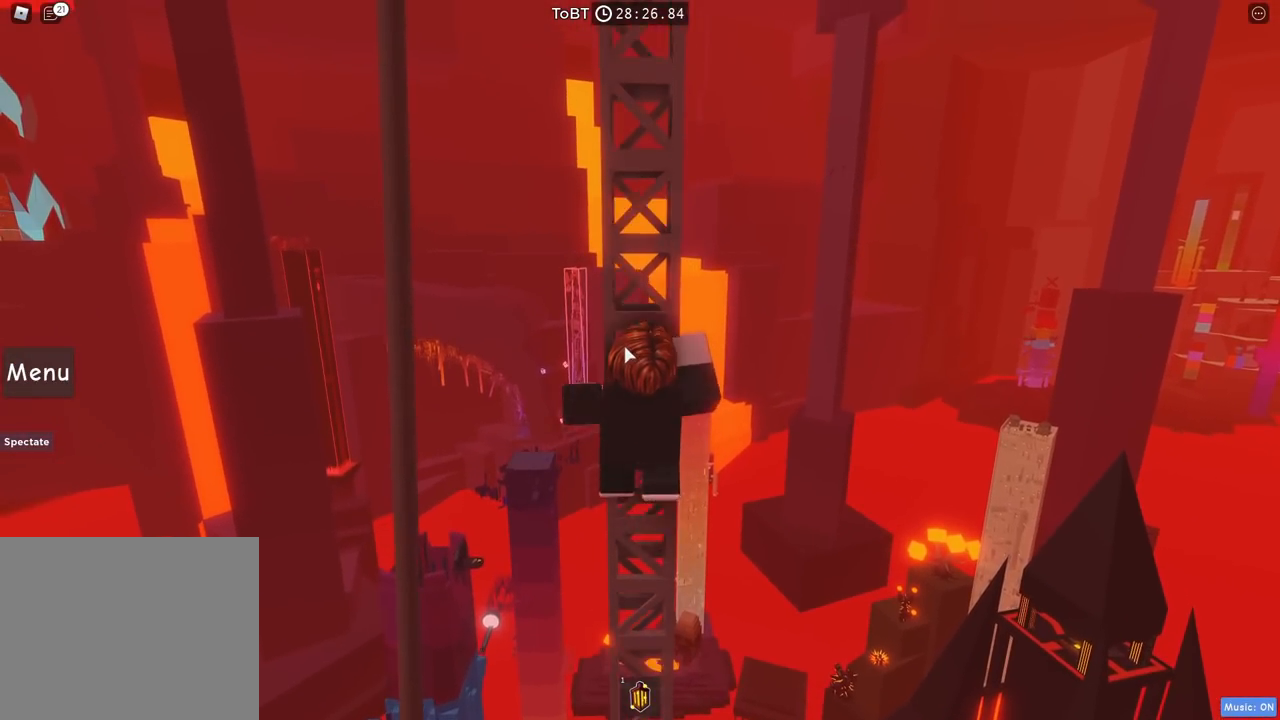
{"keys": ["w"], "events": []}
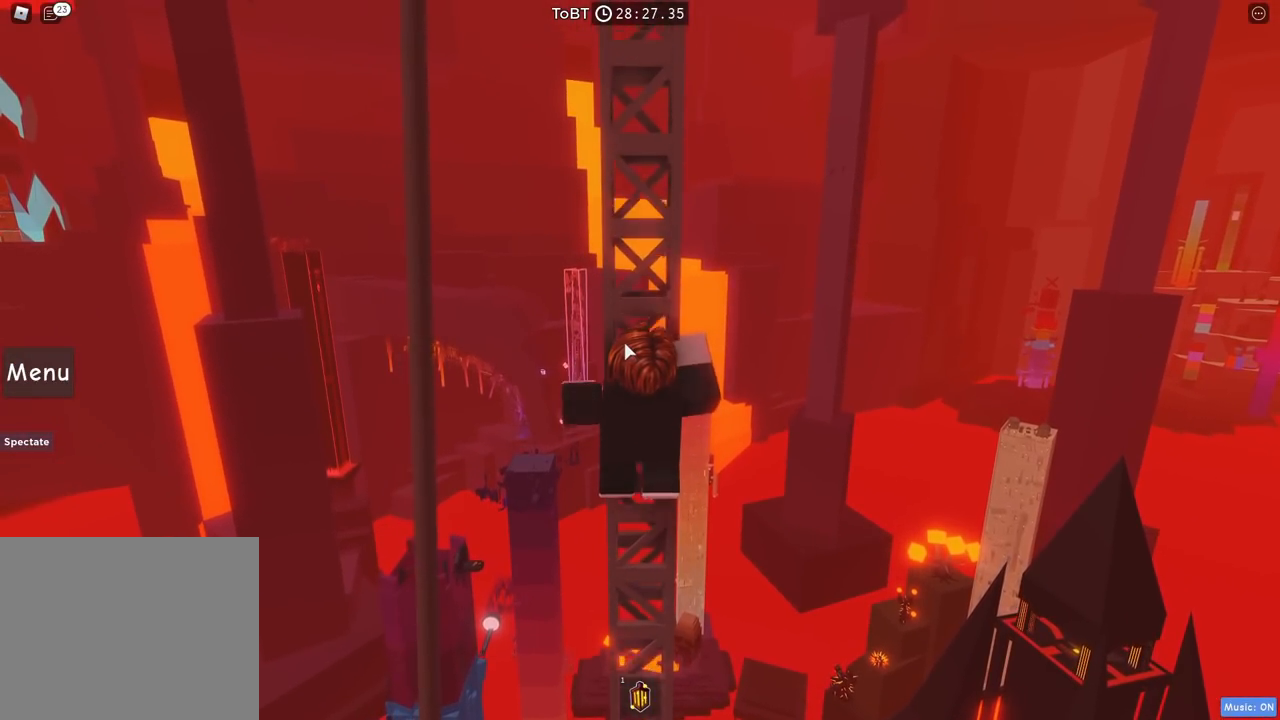
{"keys": ["w"], "events": []}
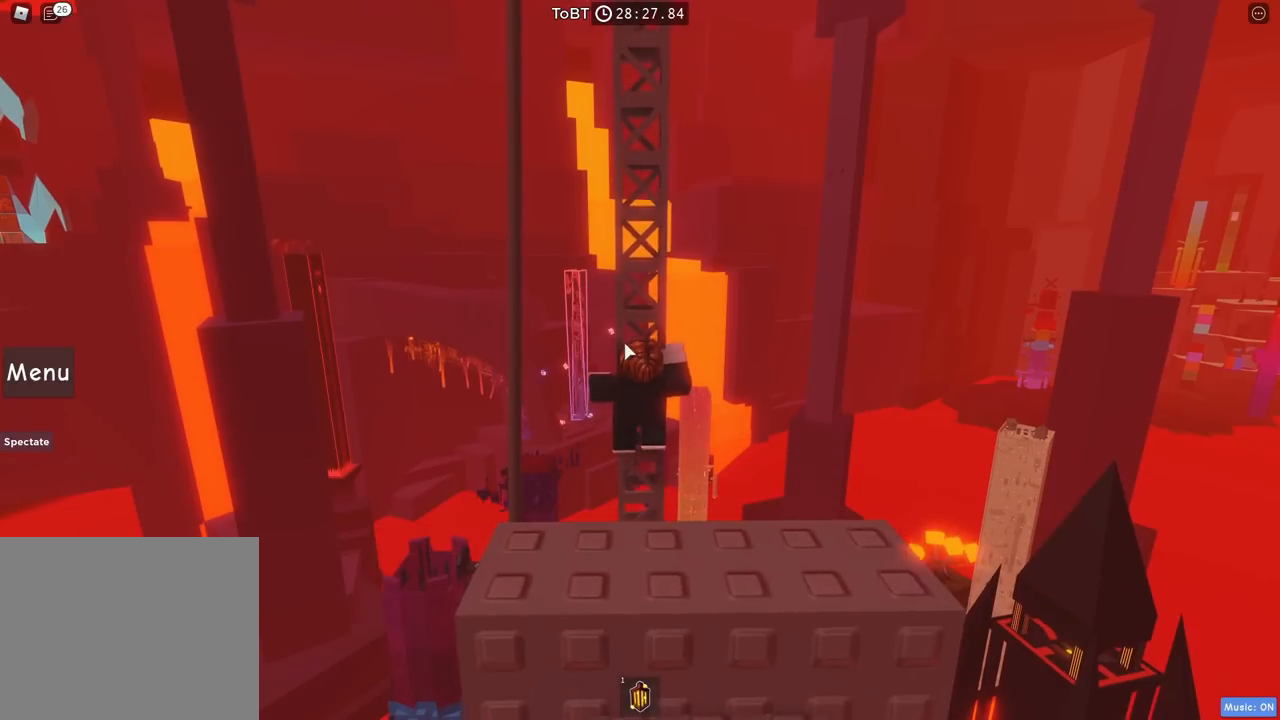
{"keys": ["w"], "events": []}
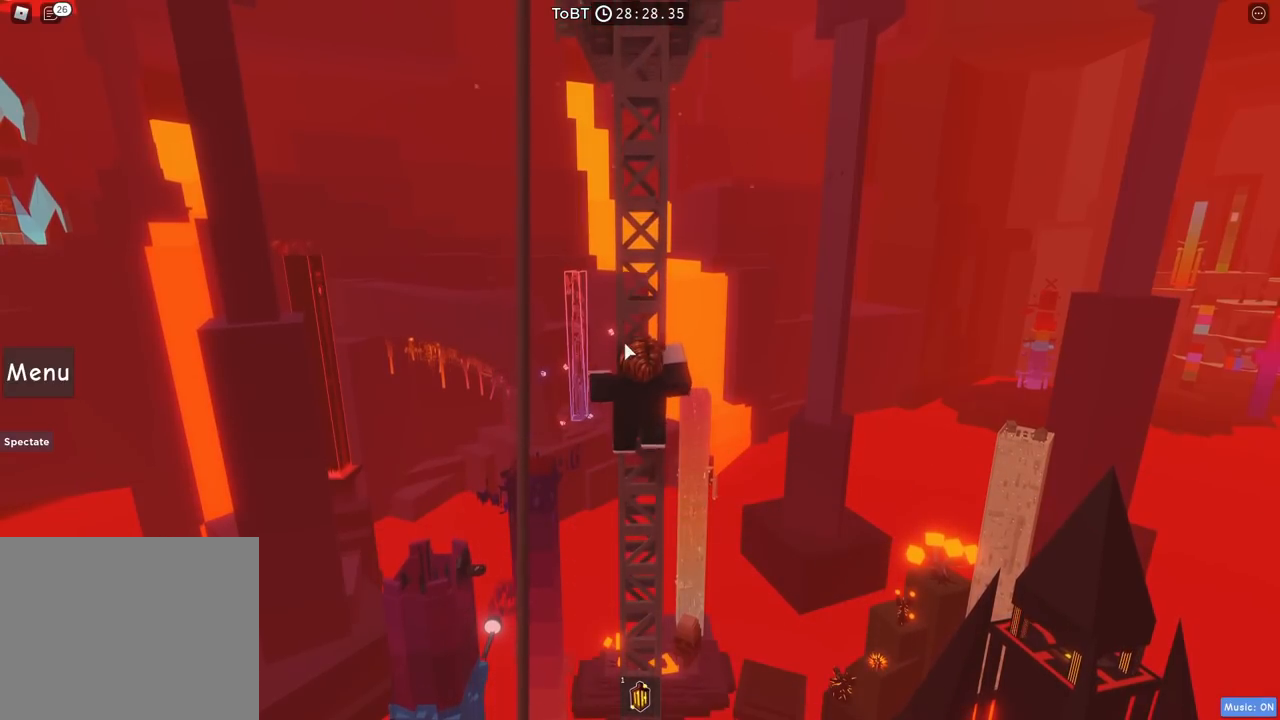
{"keys": ["w"], "events": []}
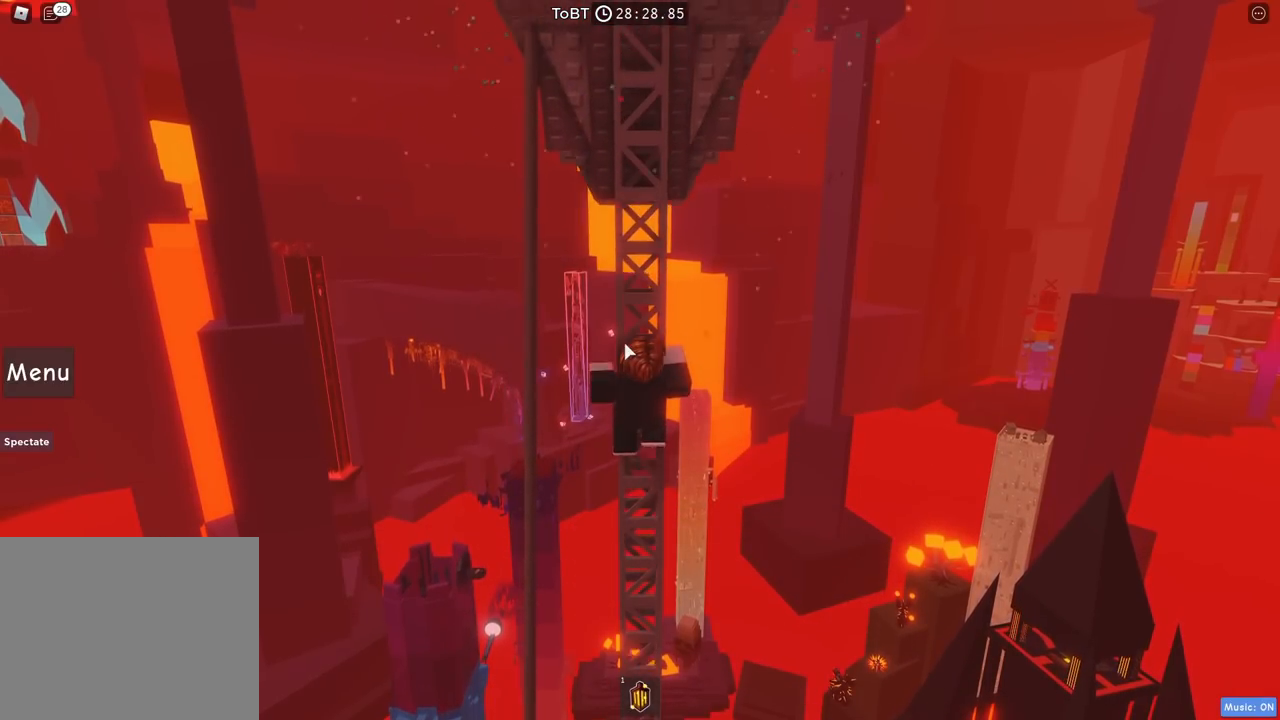
{"keys": ["w"], "events": []}
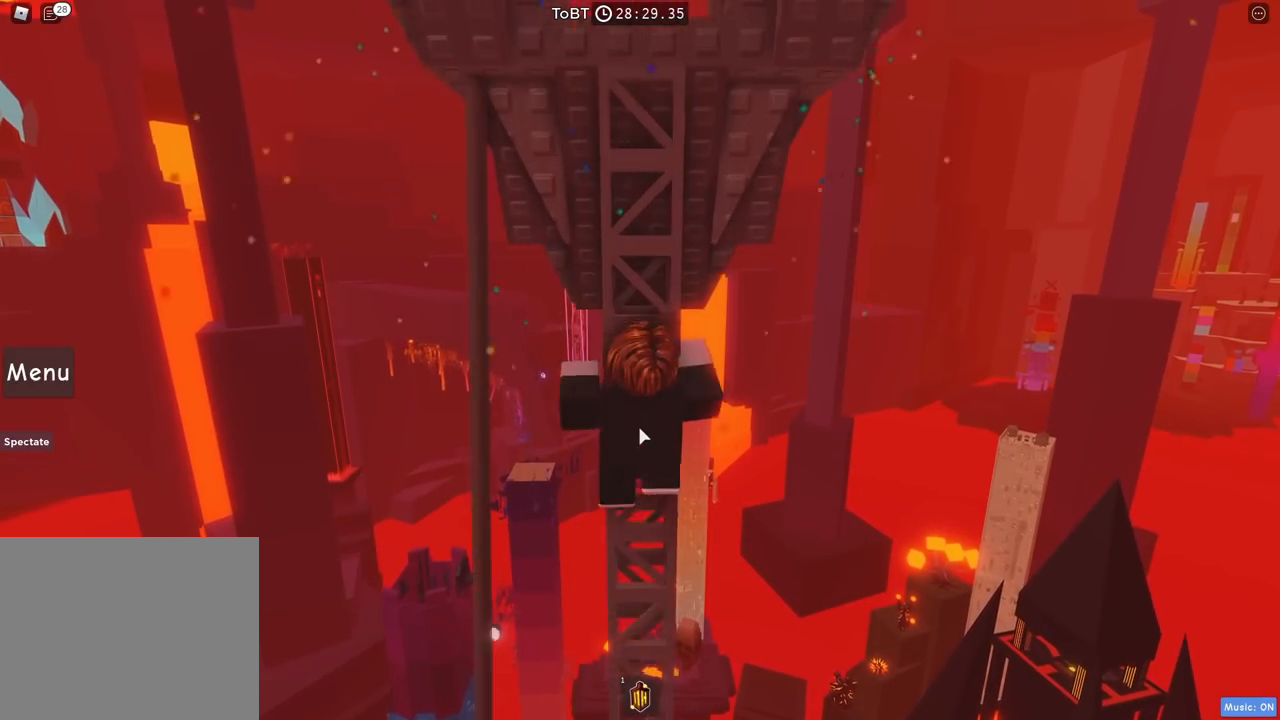
{"keys": ["w"], "events": []}
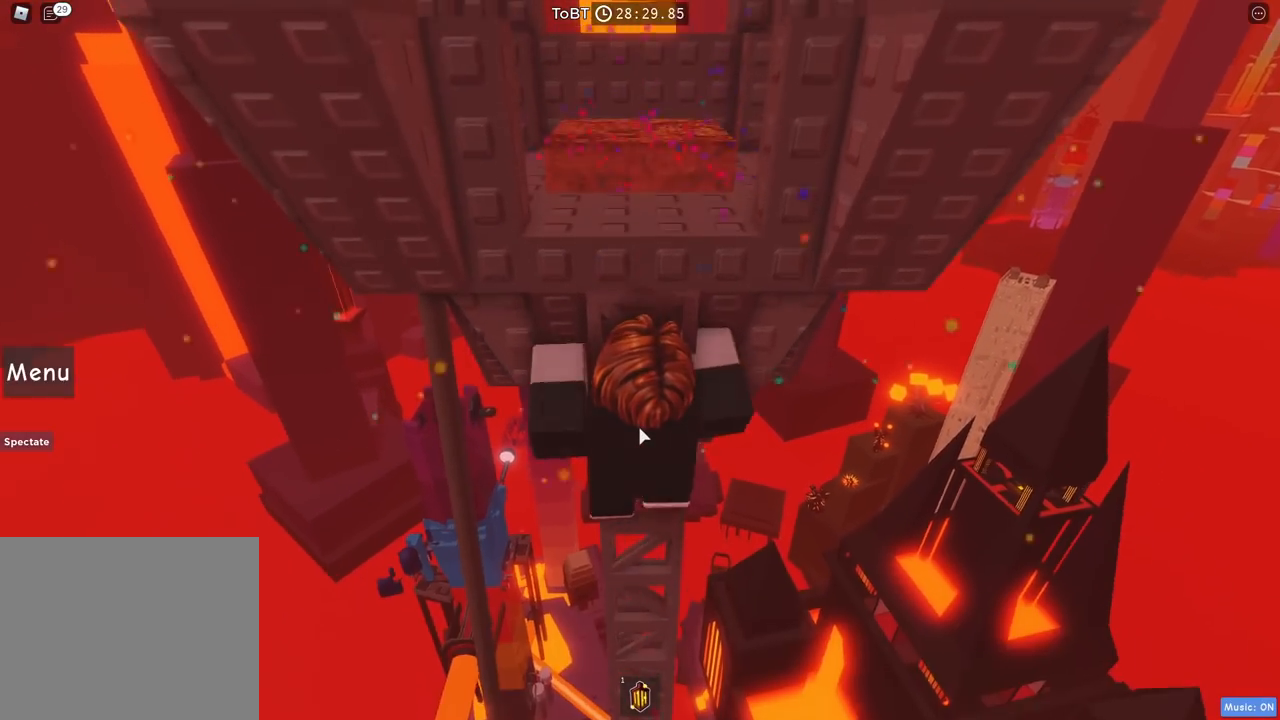
{"keys": ["w"], "events": []}
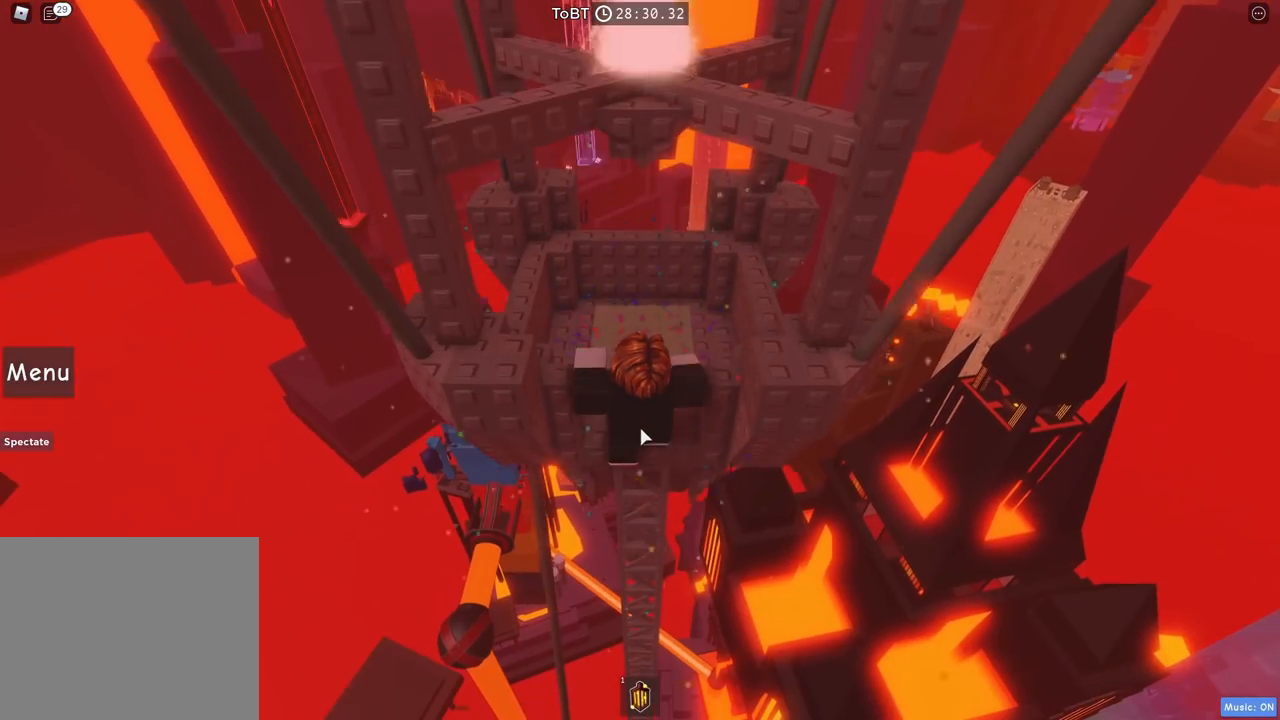
{"keys": [], "events": [[284, "w", "up"]]}
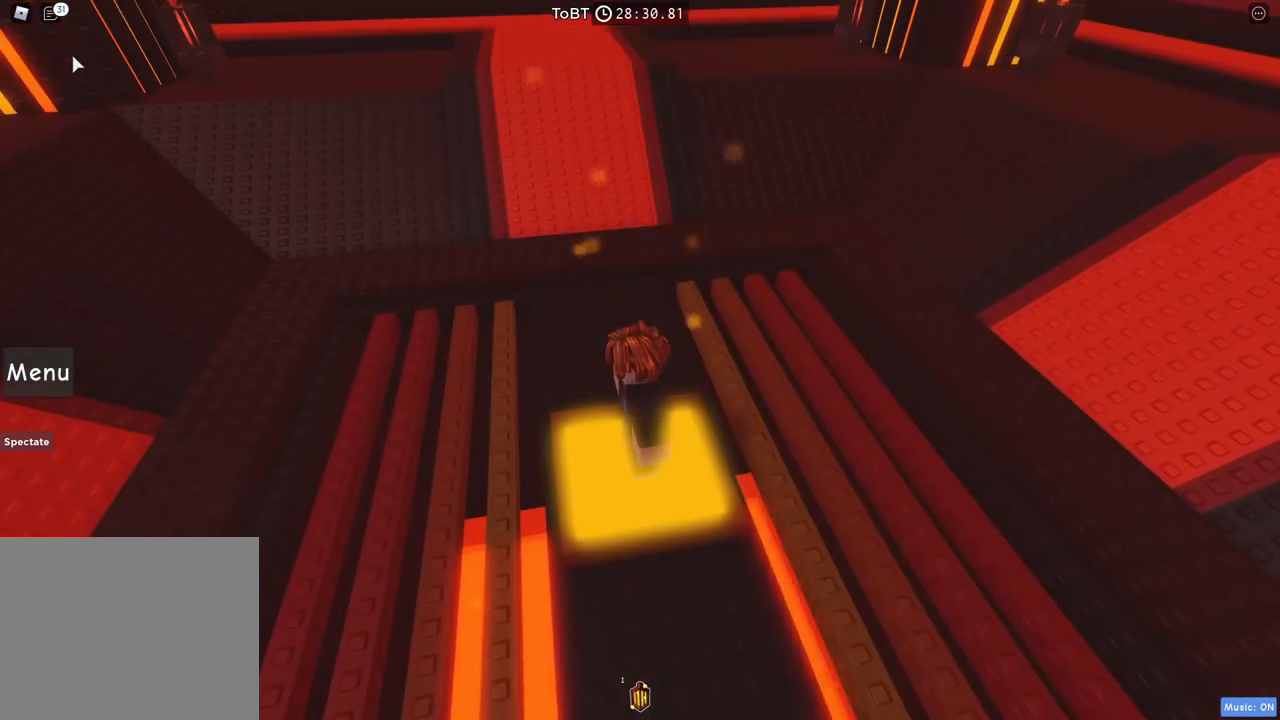
{"keys": [], "events": []}
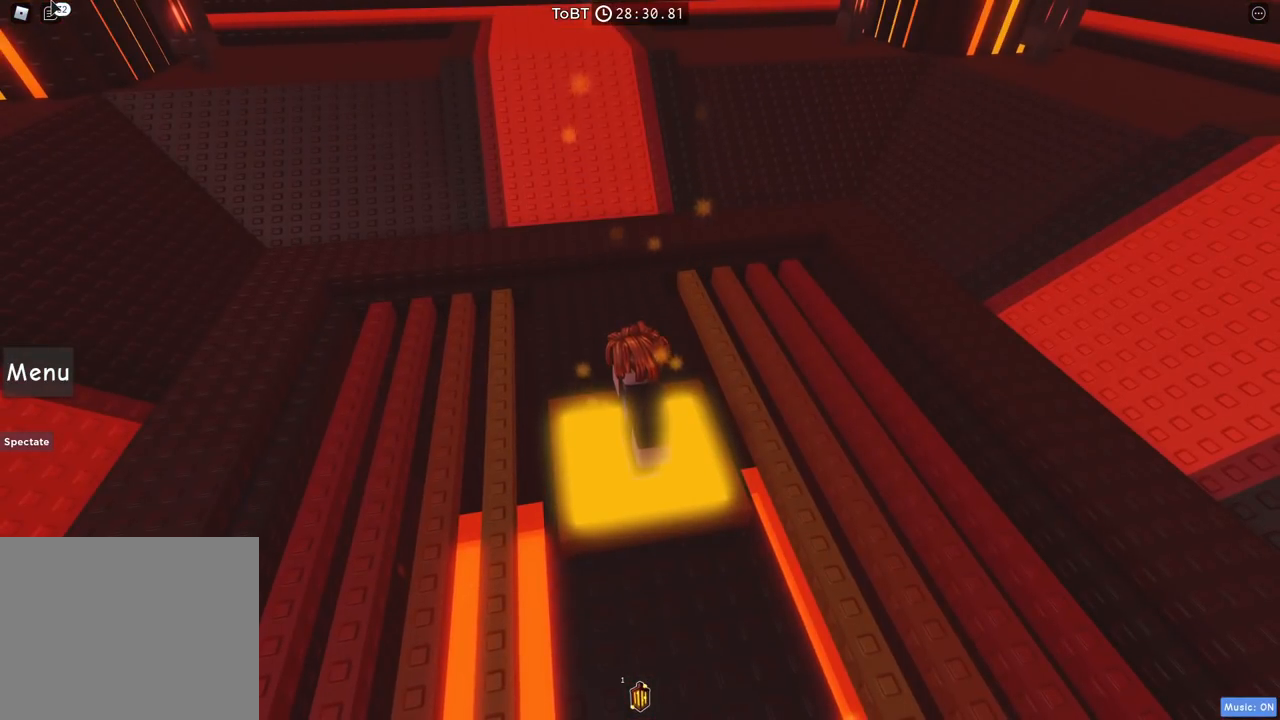
{"keys": [], "events": []}
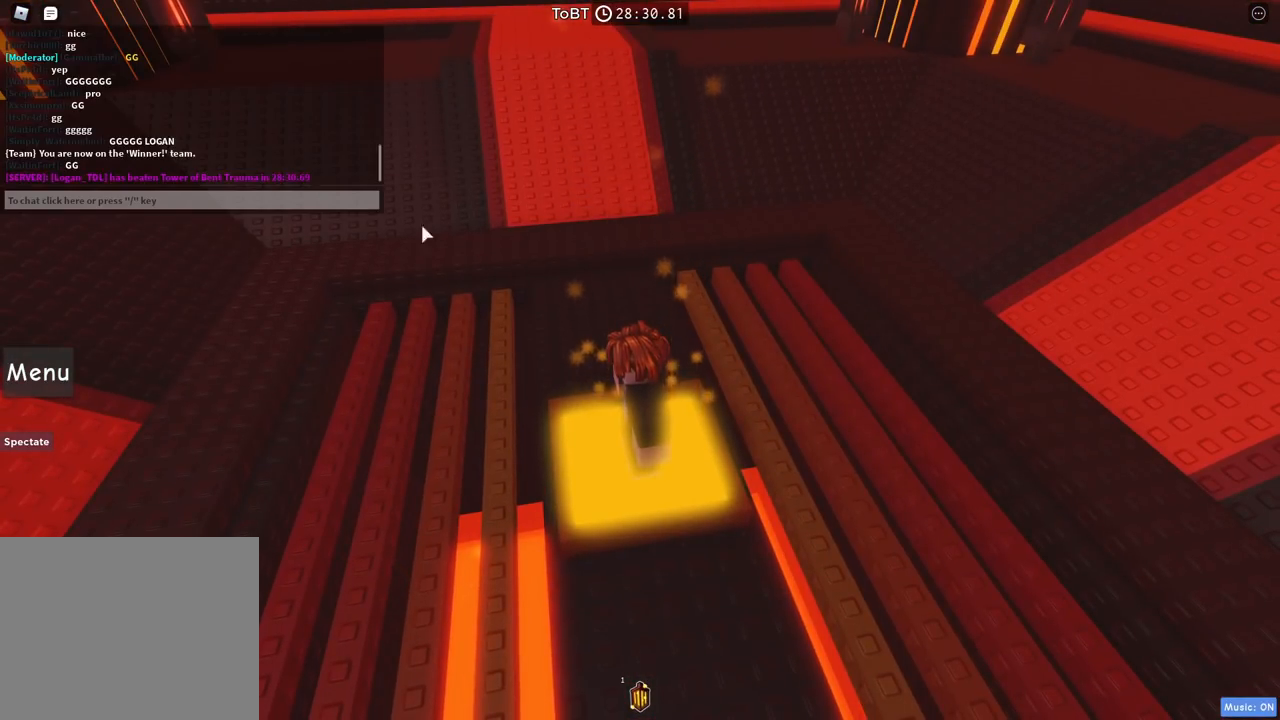
{"keys": [], "events": []}
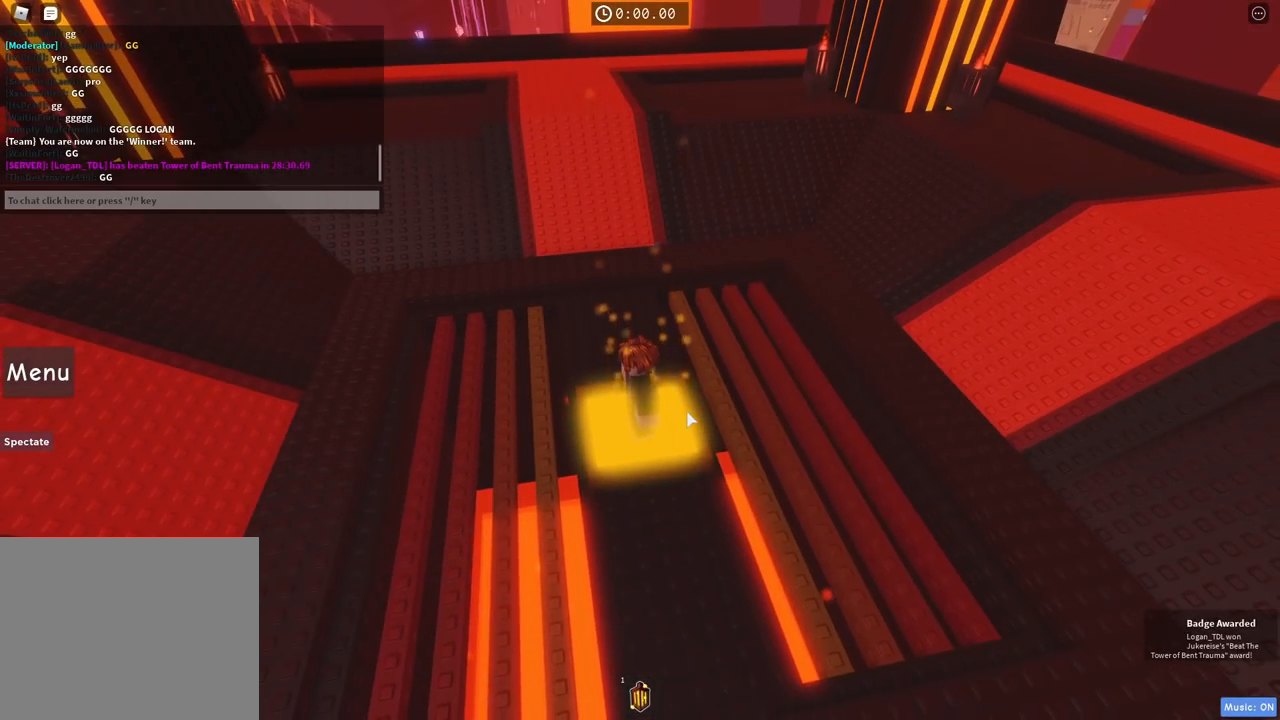
{"keys": [], "events": []}
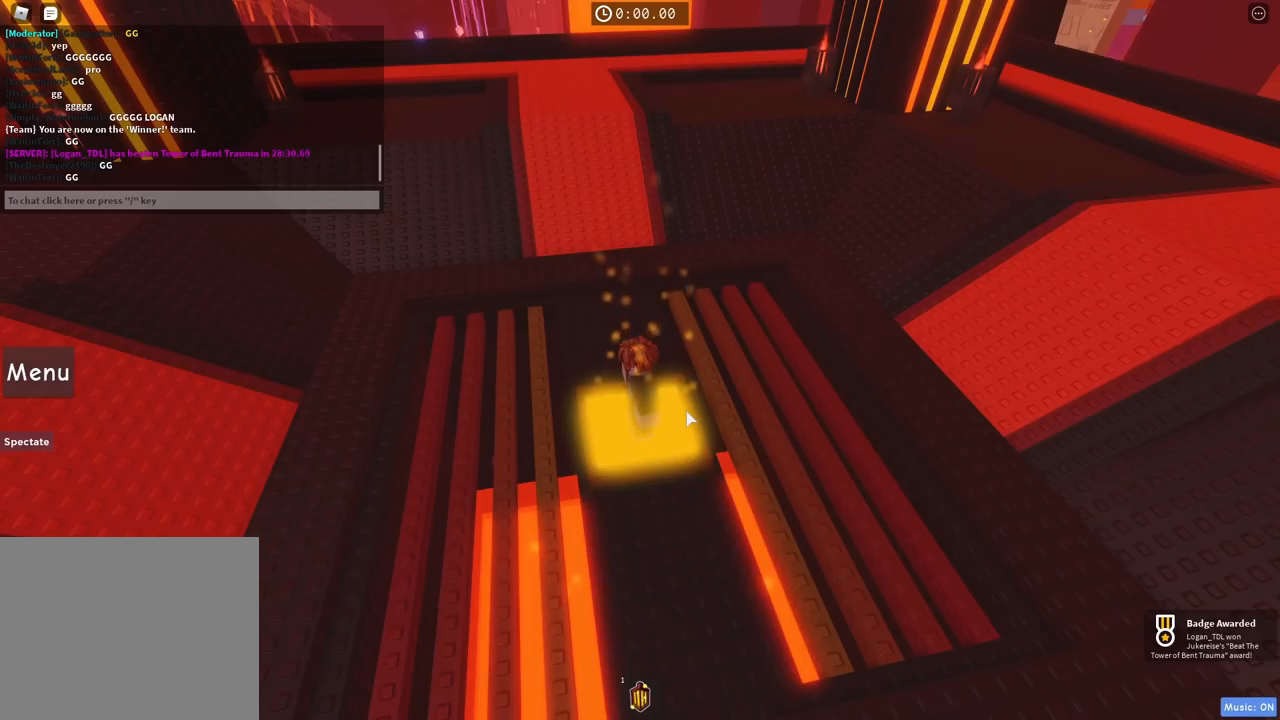
{"keys": [], "events": []}
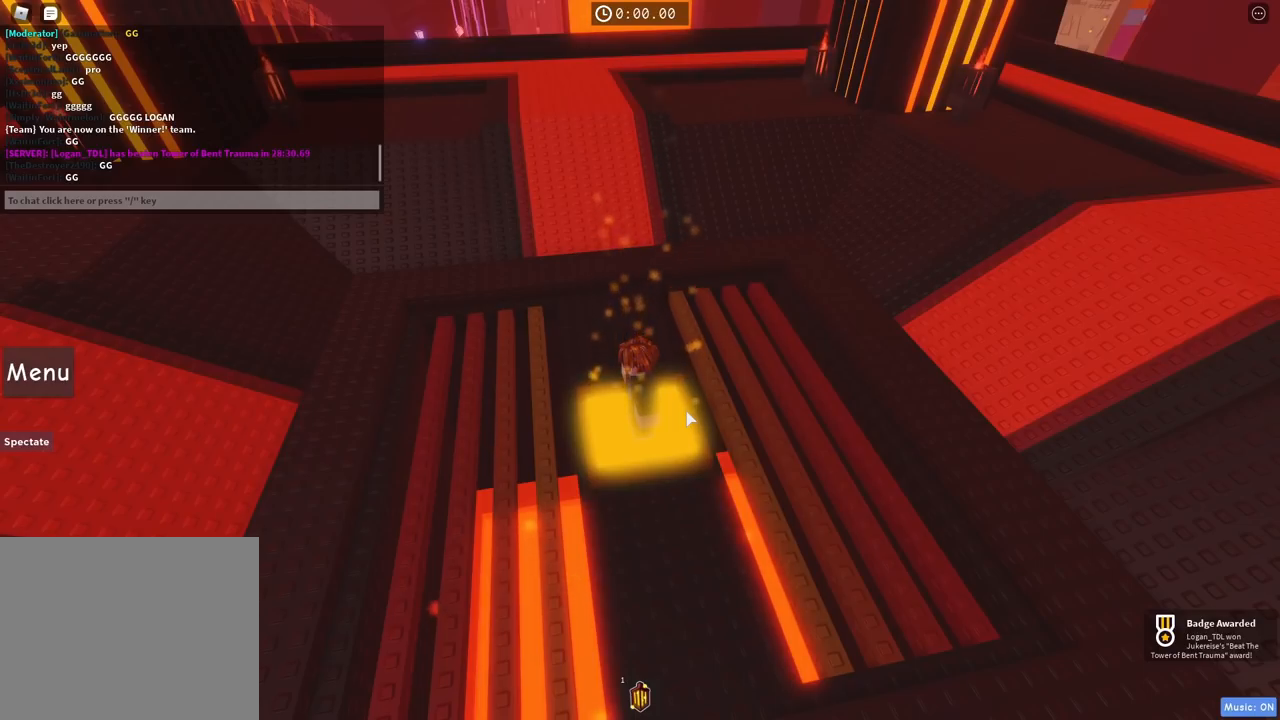
{"keys": [], "events": []}
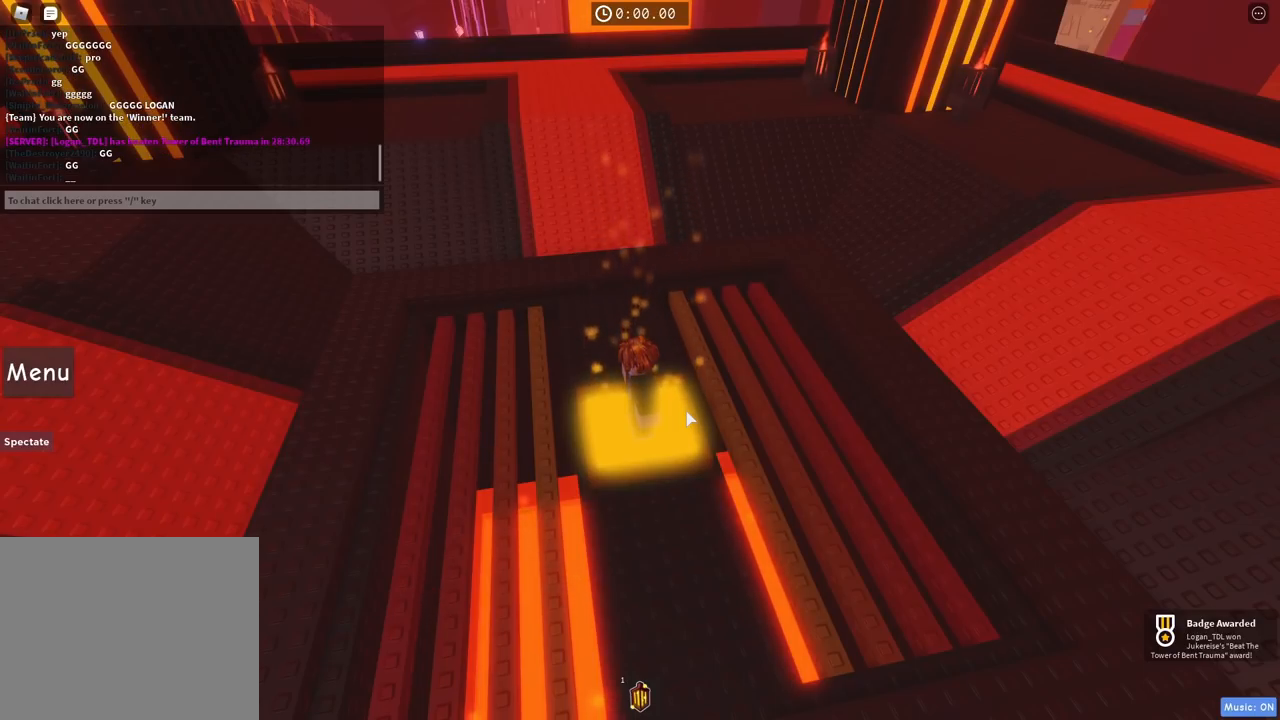
{"keys": [], "events": []}
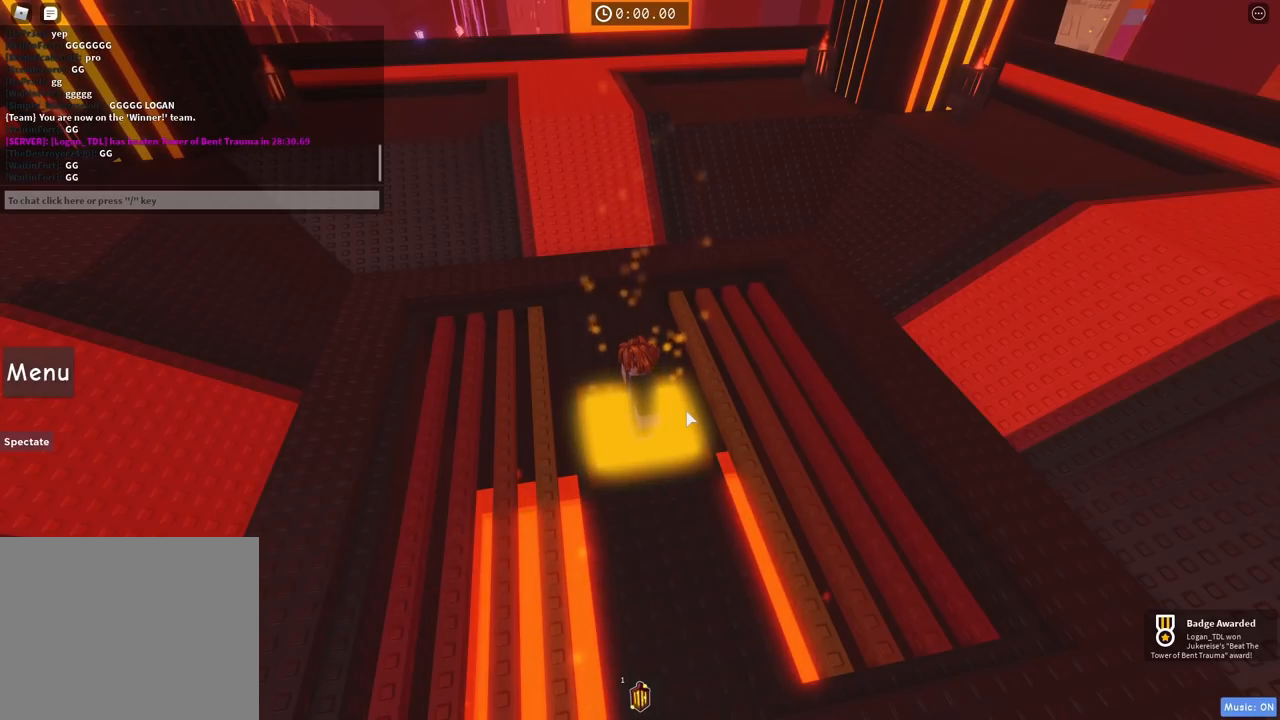
{"keys": [], "events": []}
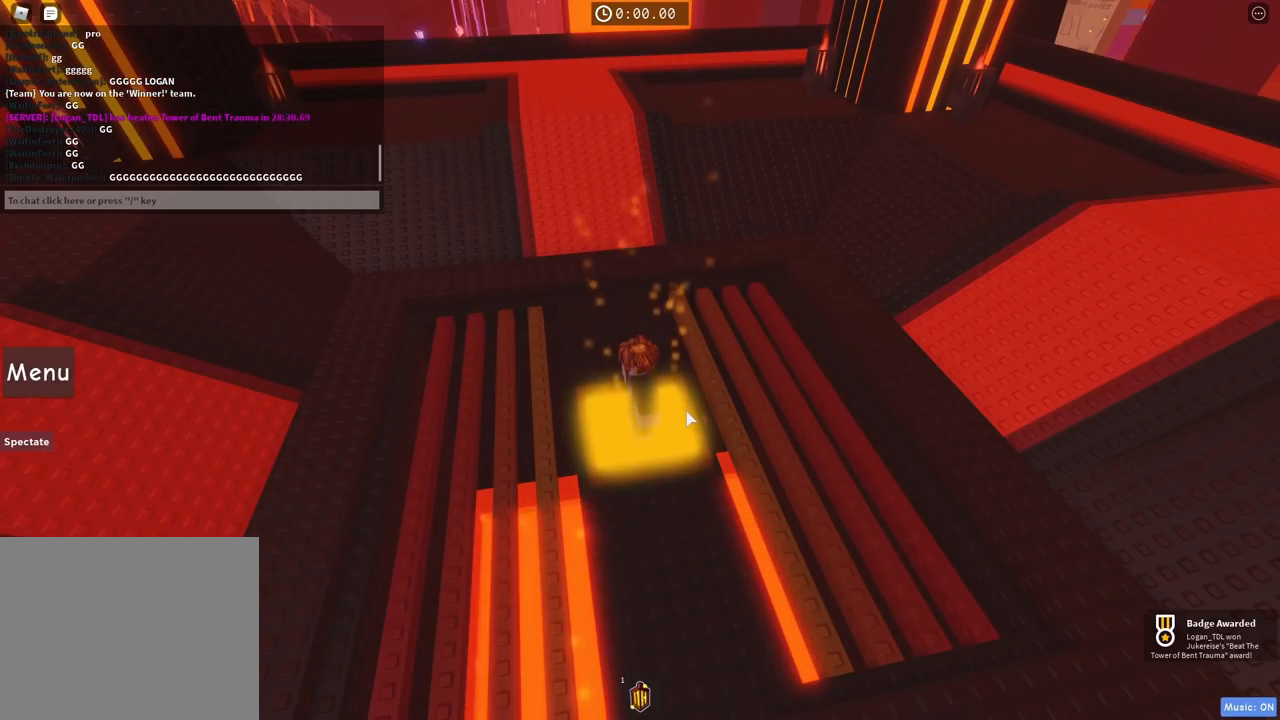
{"keys": ["s"], "events": [[334, "e", "down"], [434, "e", "up"], [434, "s", "down"]]}
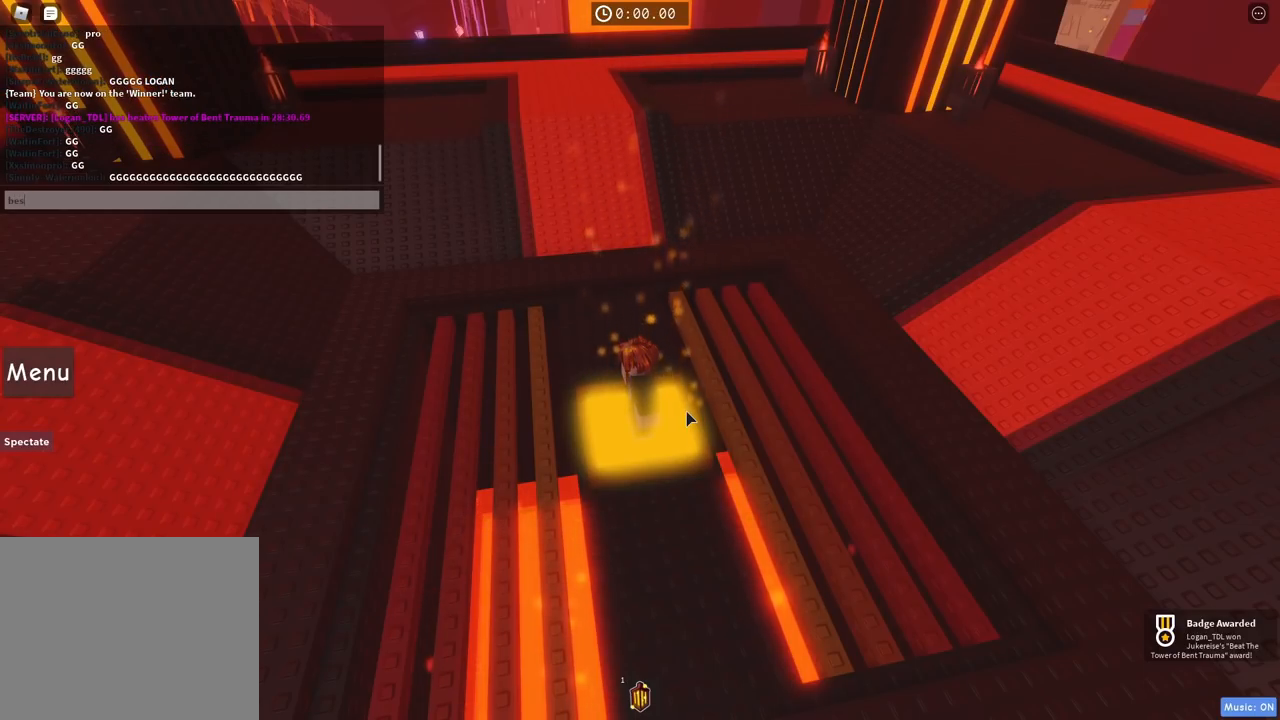
{"keys": ["space"], "events": [[50, "s", "up"], [84, "space", "down"], [150, "s", "down"], [217, "space", "up"], [250, "s", "up"], [400, "space", "down"]]}
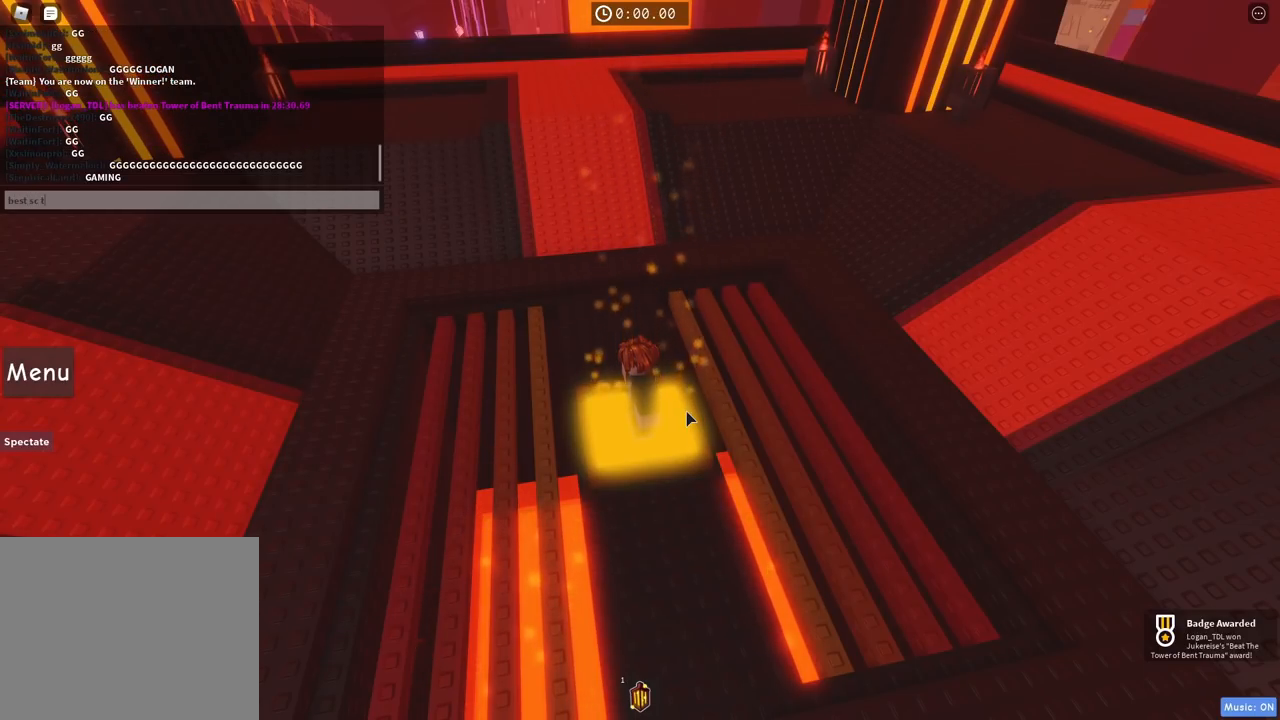
{"keys": ["space"], "events": [[17, "space", "up"], [100, "w", "down"], [134, "e", "down"], [217, "w", "up"], [250, "e", "up"], [250, "space", "down"], [367, "space", "up"], [484, "space", "down"]]}
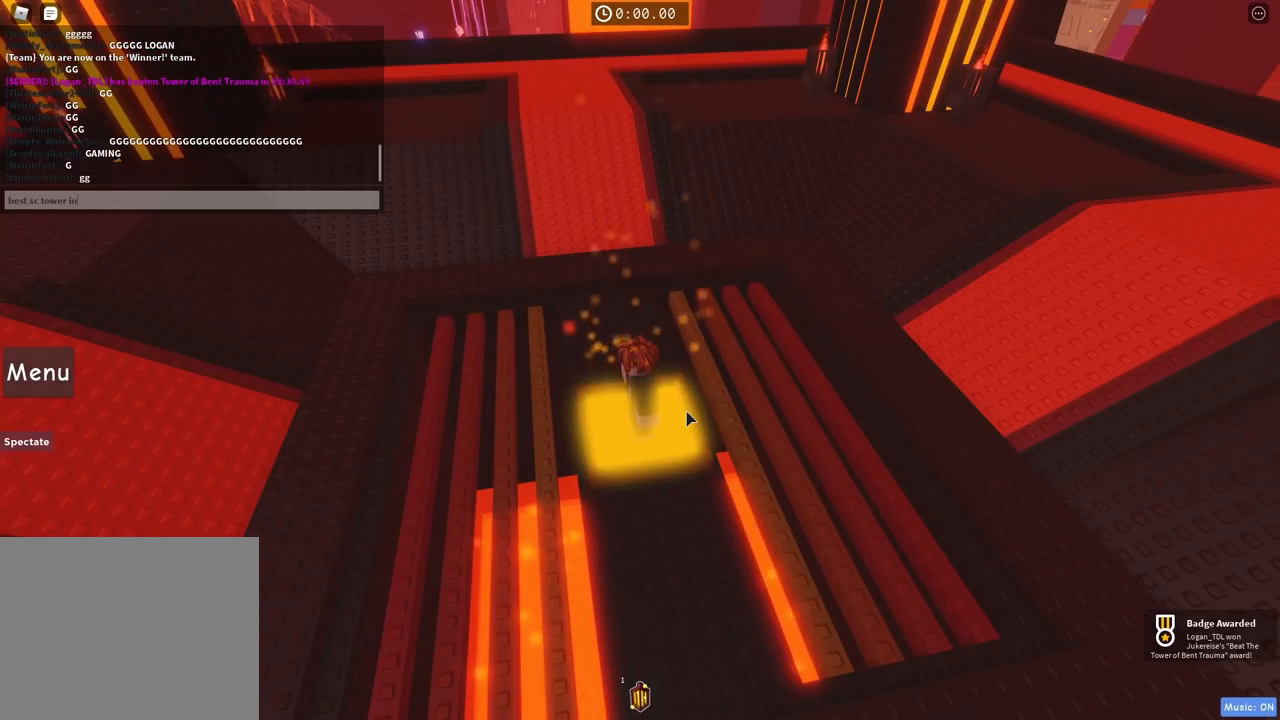
{"keys": [], "events": [[100, "space", "up"]]}
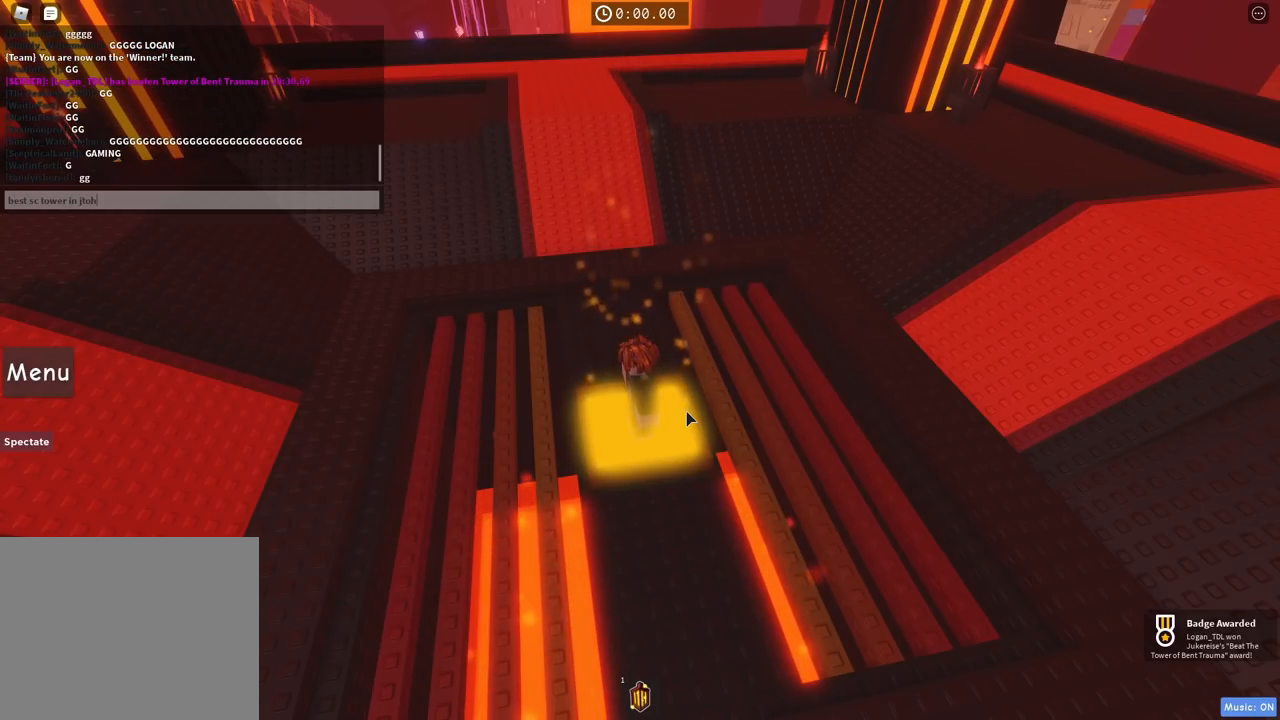
{"keys": [], "events": []}
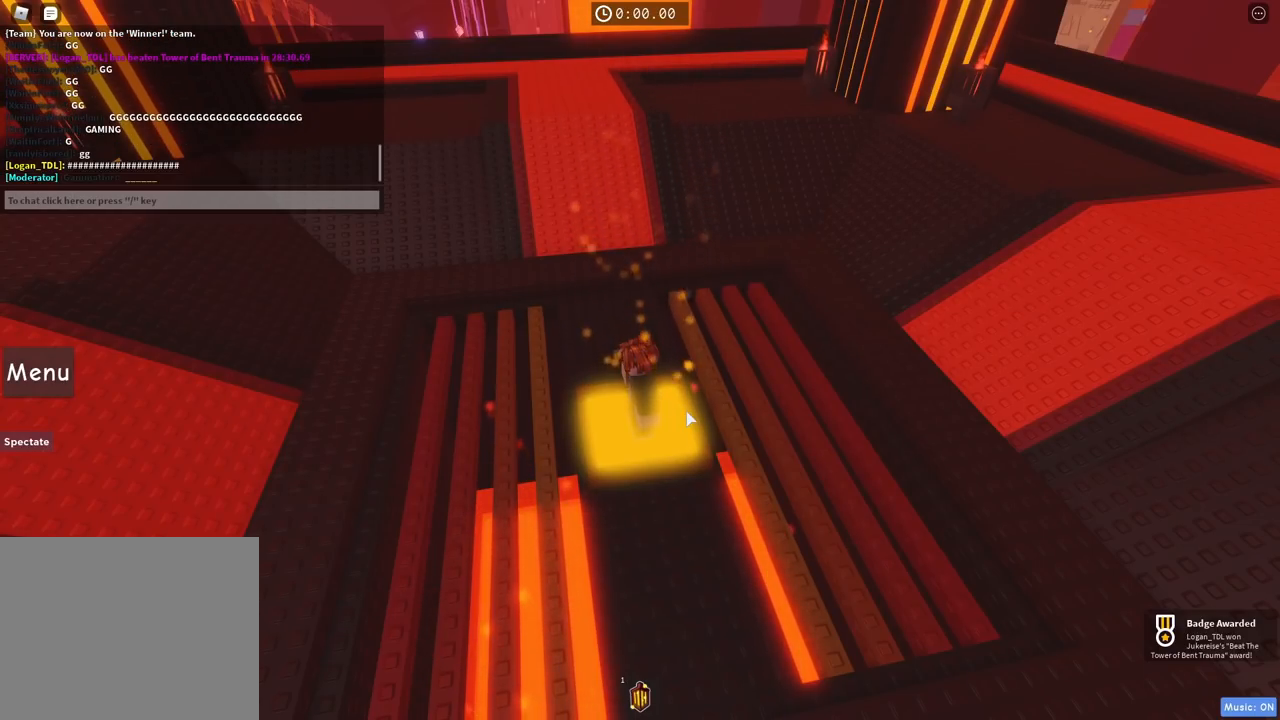
{"keys": [], "events": []}
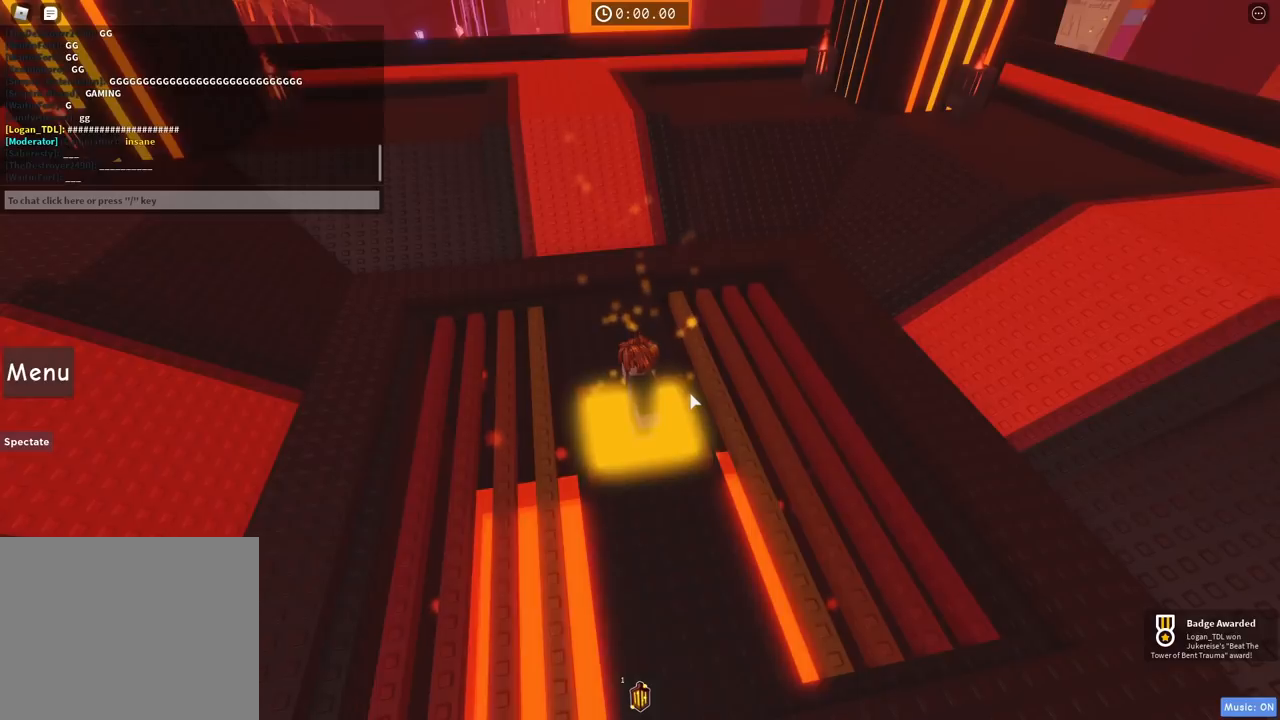
{"keys": [], "events": []}
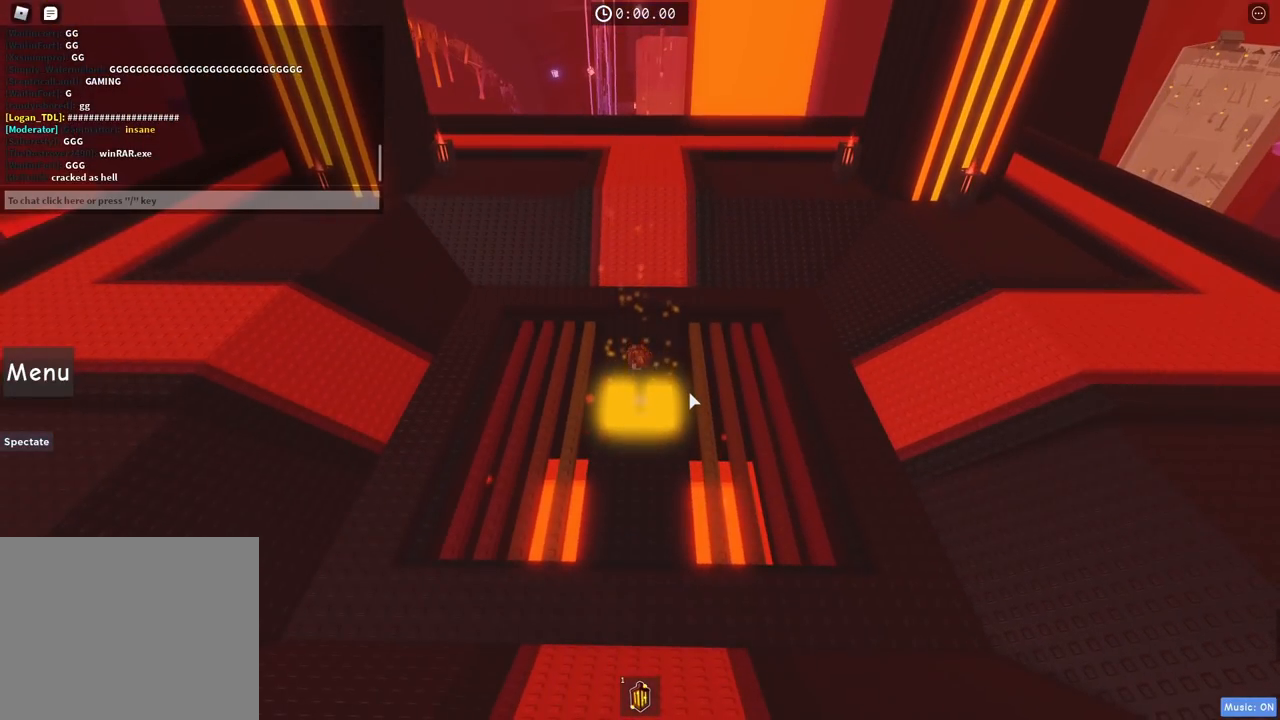
{"keys": ["a", "w"], "events": [[150, "a", "down"], [150, "w", "down"]]}
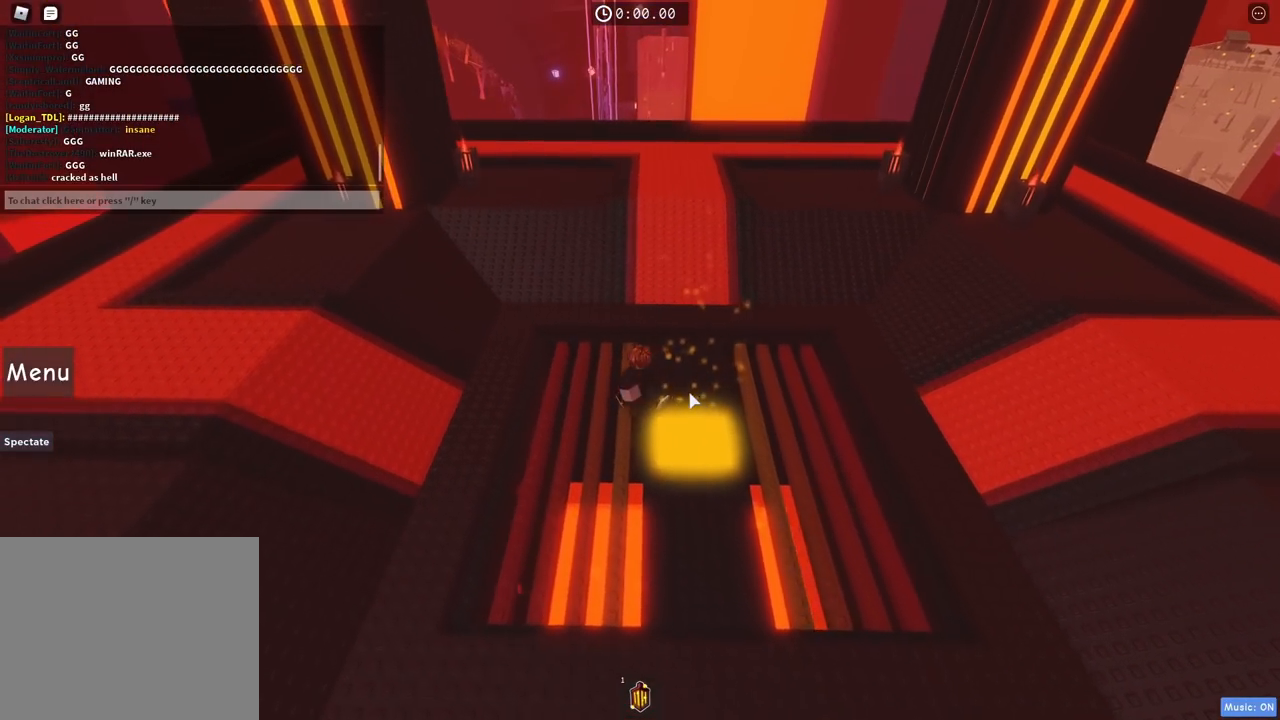
{"keys": [], "events": [[317, "w", "up"], [350, "a", "up"]]}